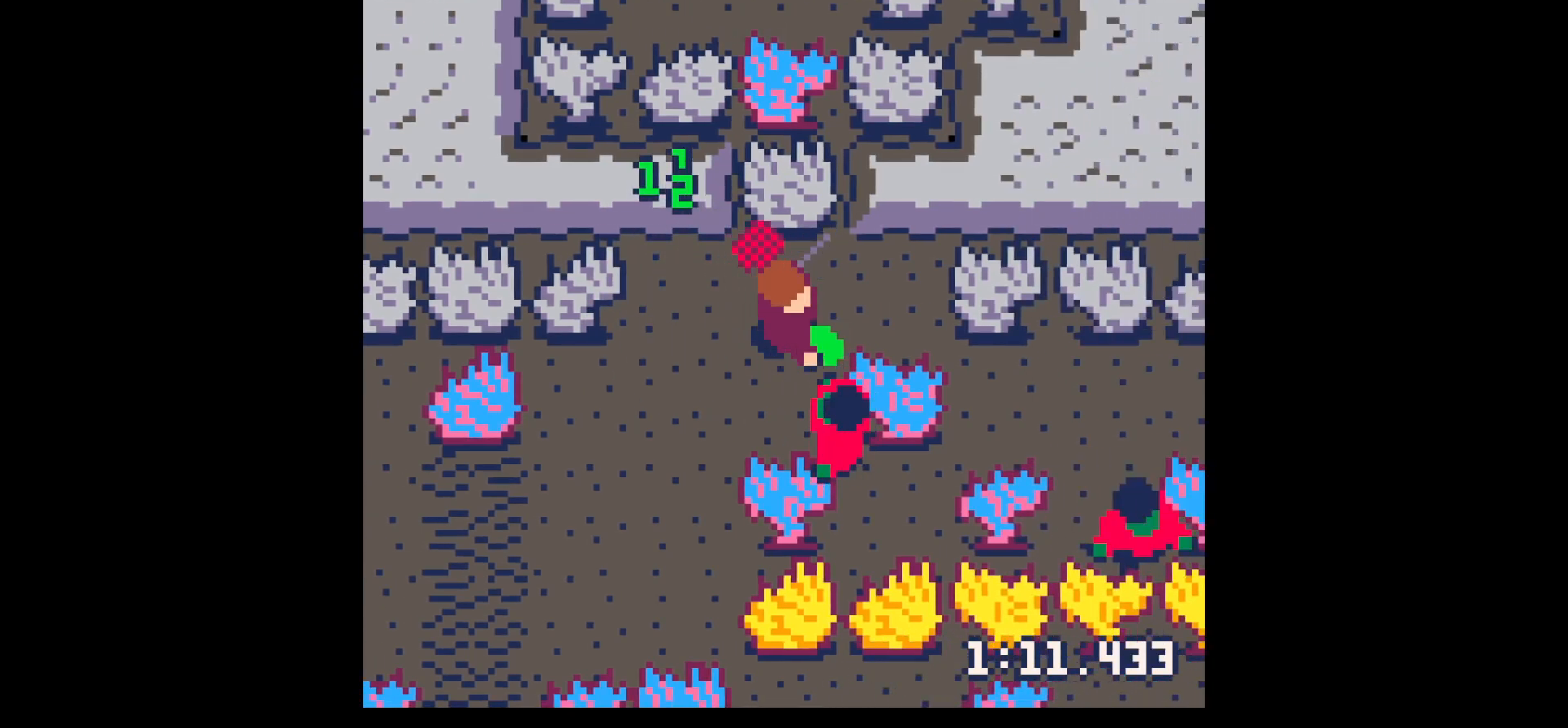
Gameplay with keyboard; each line is a JSON object with the keys held at the frame after it. "events" lists presses ("down") and releases ("up") of "down", "left", "right", "up", "x" and "z" between this image and that frame as [ms after this image, input, new state], when the widget could be followed in between. No other keys are recorded. Mouse input is not recorded.
{"keys": ["up"], "events": [[84, "down", "down"], [84, "right", "up"], [234, "down", "up"], [417, "up", "down"]]}
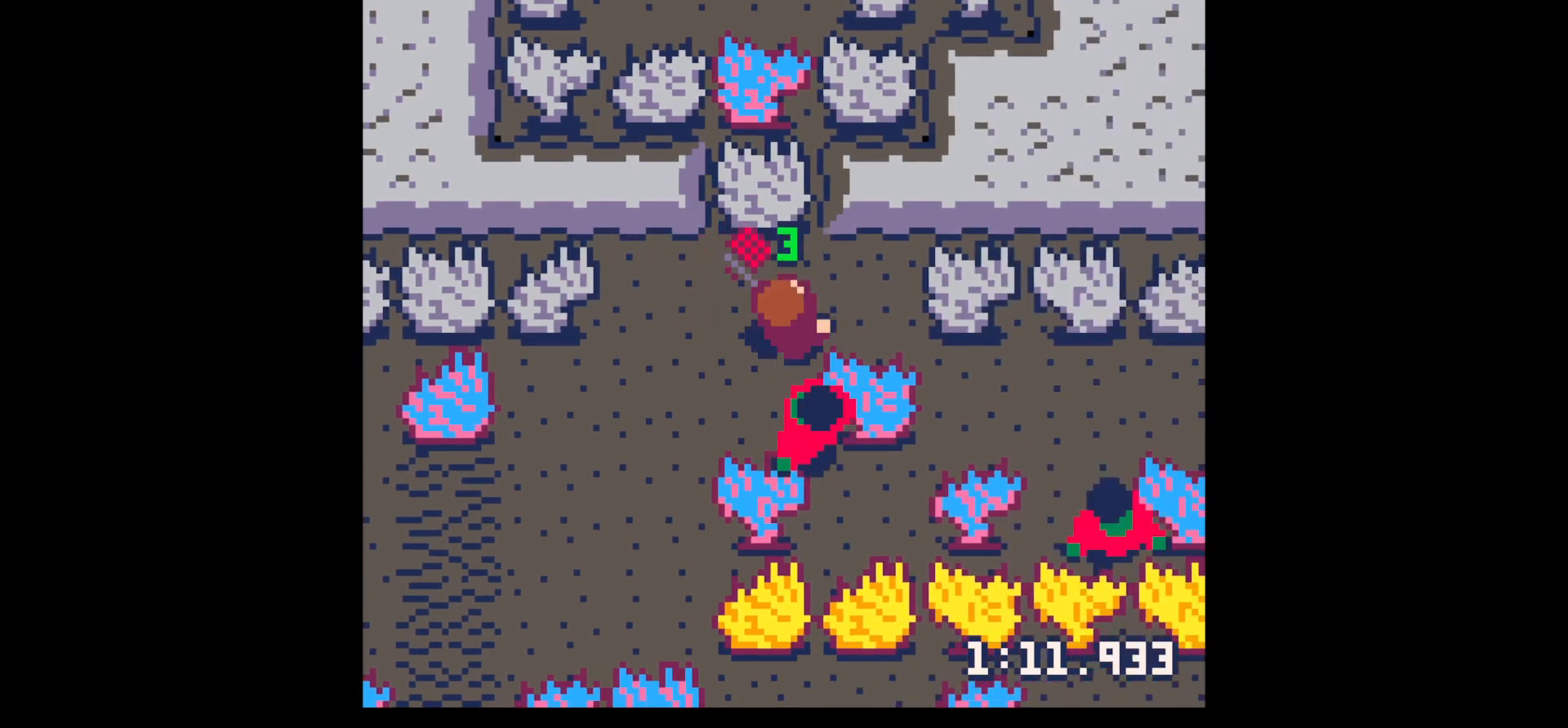
{"keys": ["down"], "events": [[100, "right", "down"], [150, "up", "up"], [200, "z", "down"], [250, "right", "up"], [300, "z", "up"], [467, "down", "down"]]}
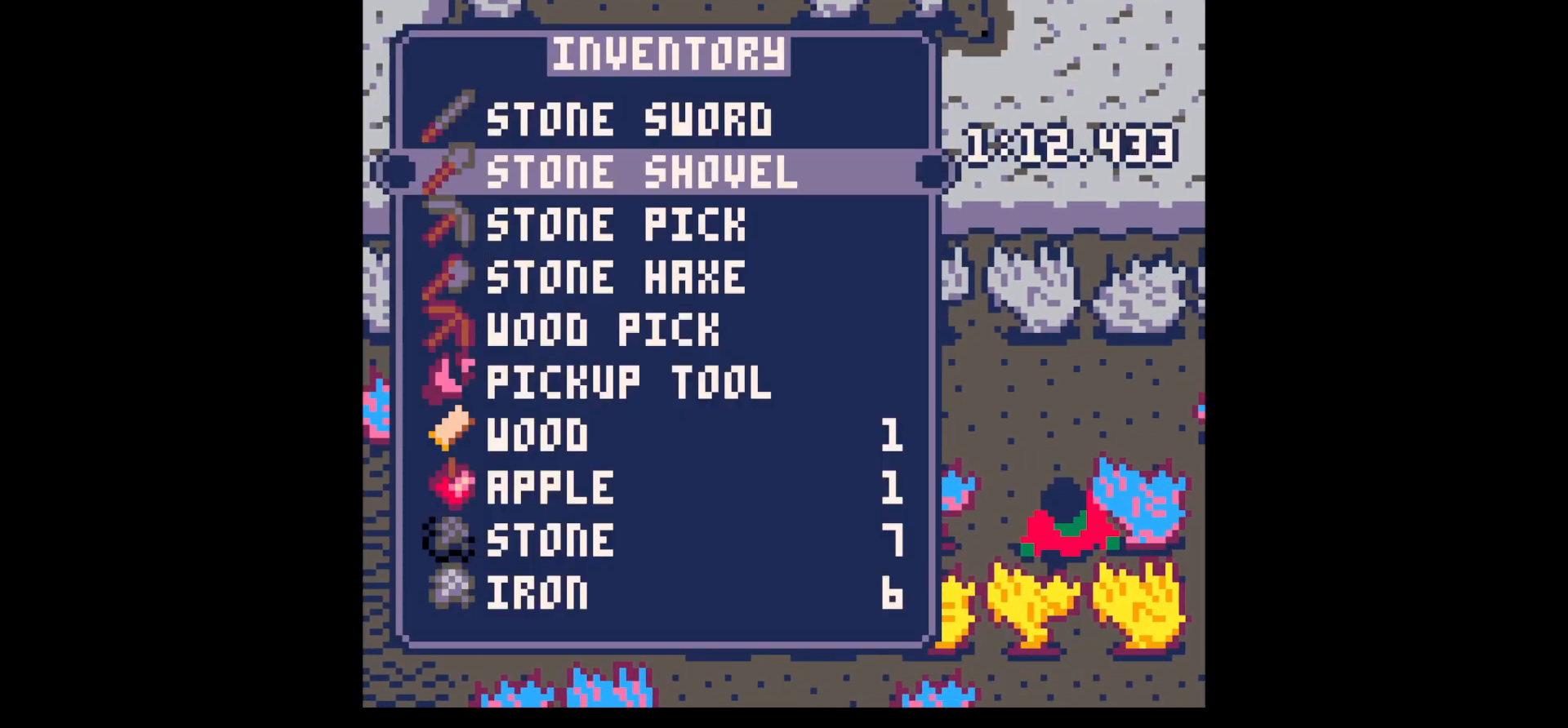
{"keys": ["right"], "events": [[67, "down", "up"], [167, "down", "down"], [217, "down", "up"], [267, "x", "down"], [300, "right", "down"], [300, "x", "up"], [350, "up", "down"], [400, "up", "up"]]}
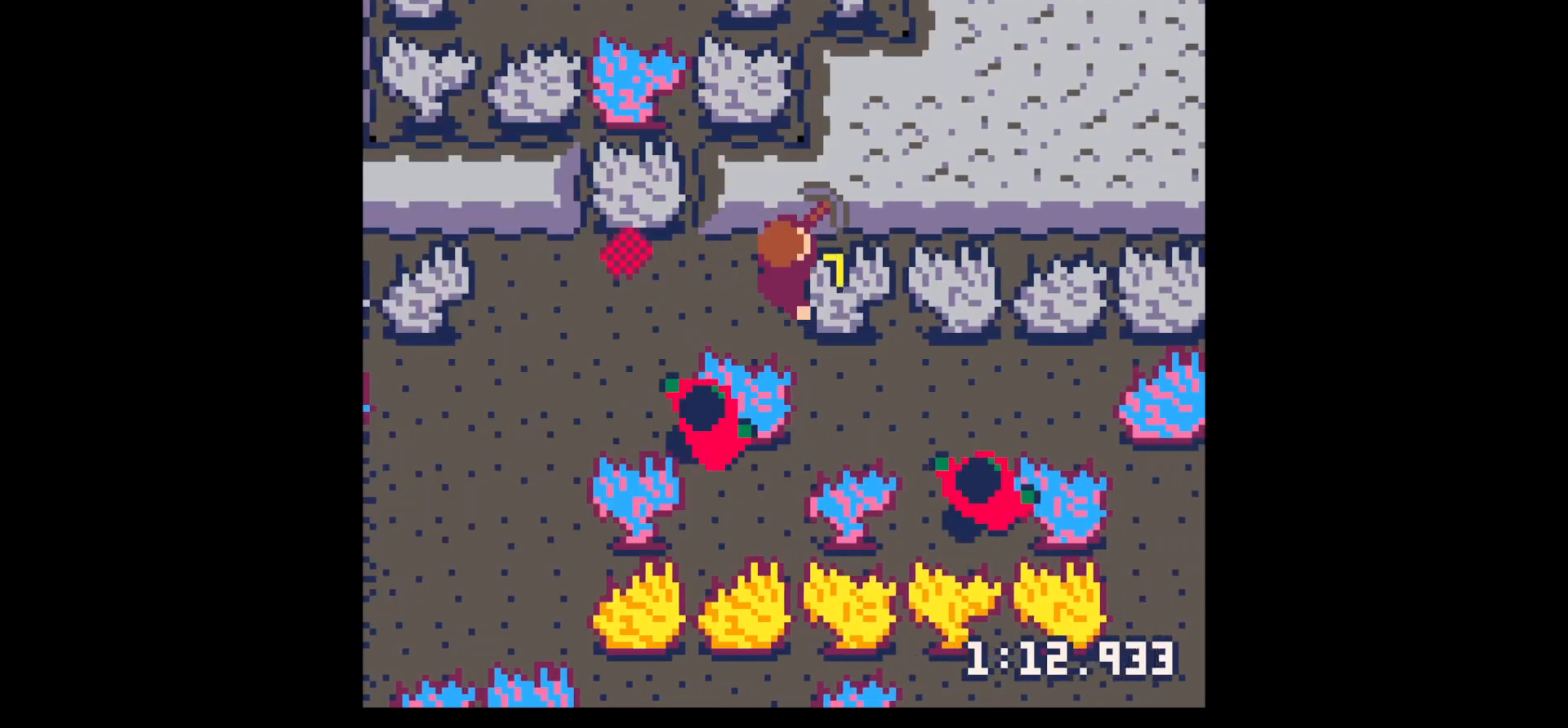
{"keys": ["x"], "events": [[50, "right", "up"], [50, "x", "down"]]}
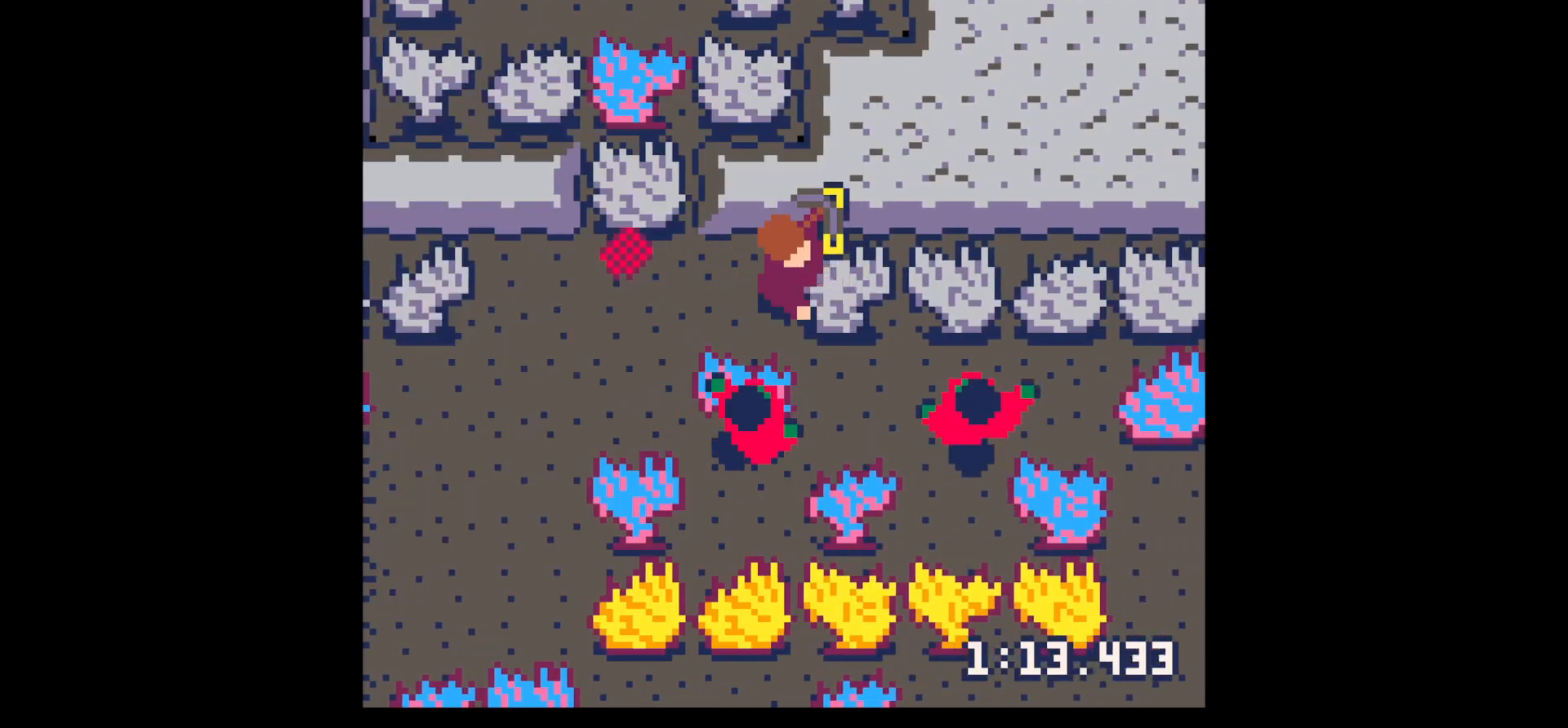
{"keys": ["x"], "events": []}
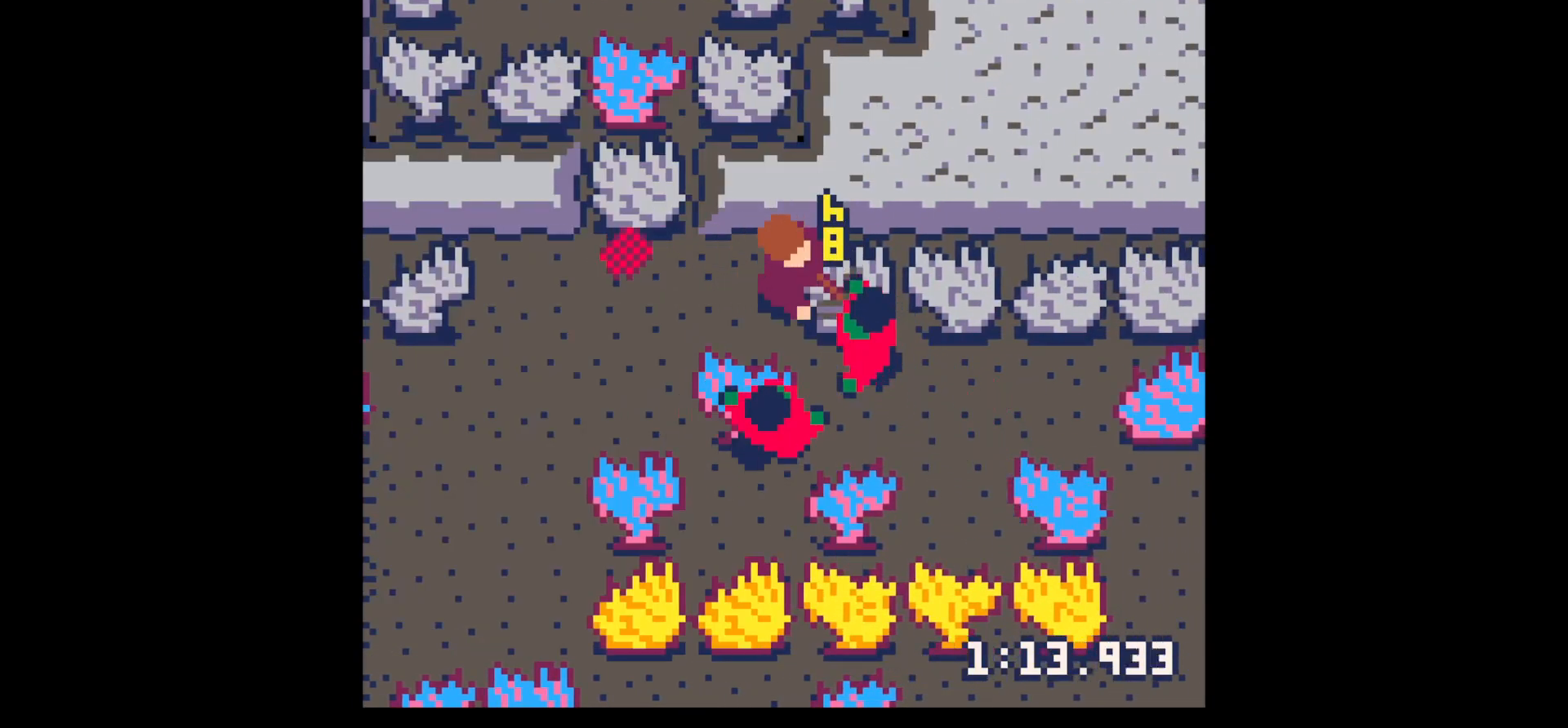
{"keys": ["right"], "events": [[217, "x", "up"], [267, "left", "down"], [500, "left", "up"], [500, "right", "down"]]}
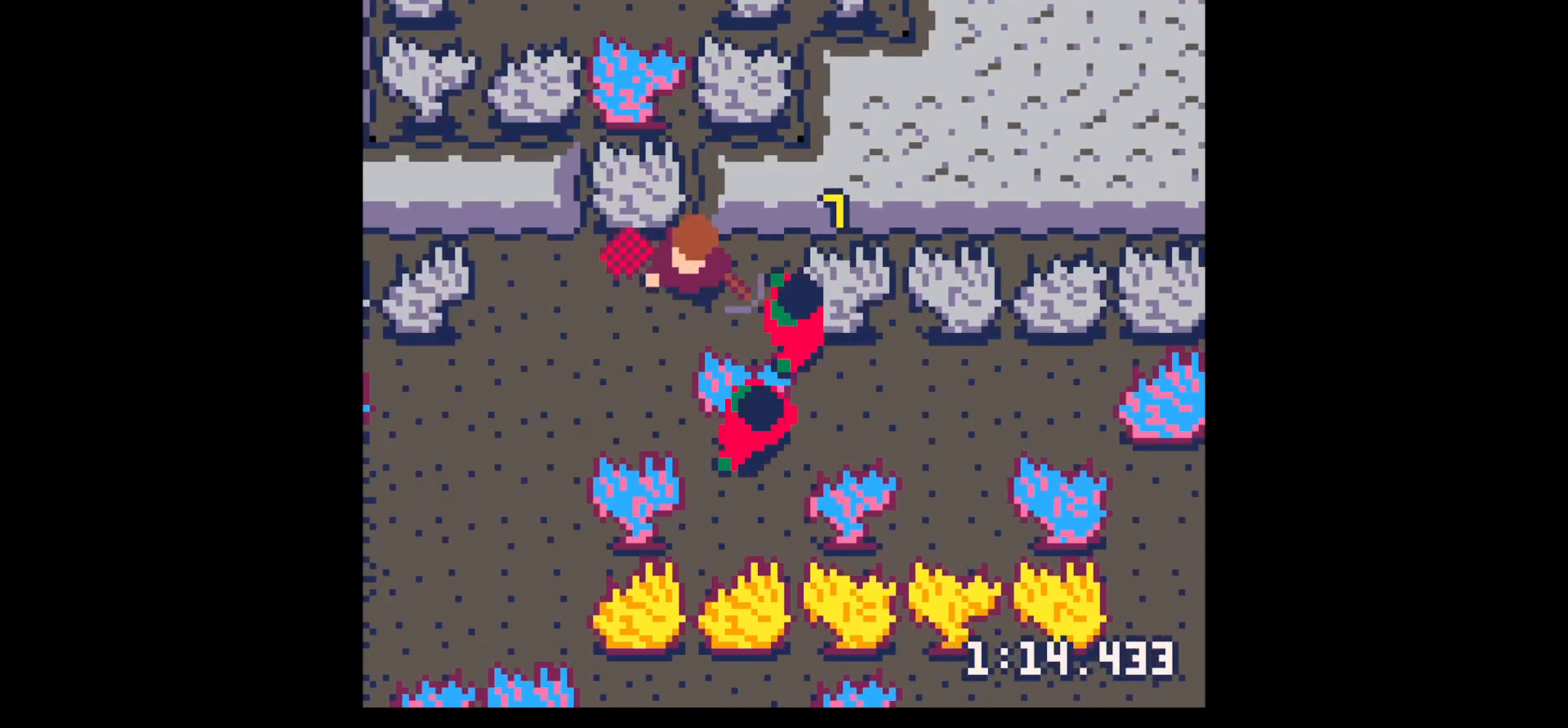
{"keys": ["right"], "events": [[184, "up", "down"], [334, "up", "up"]]}
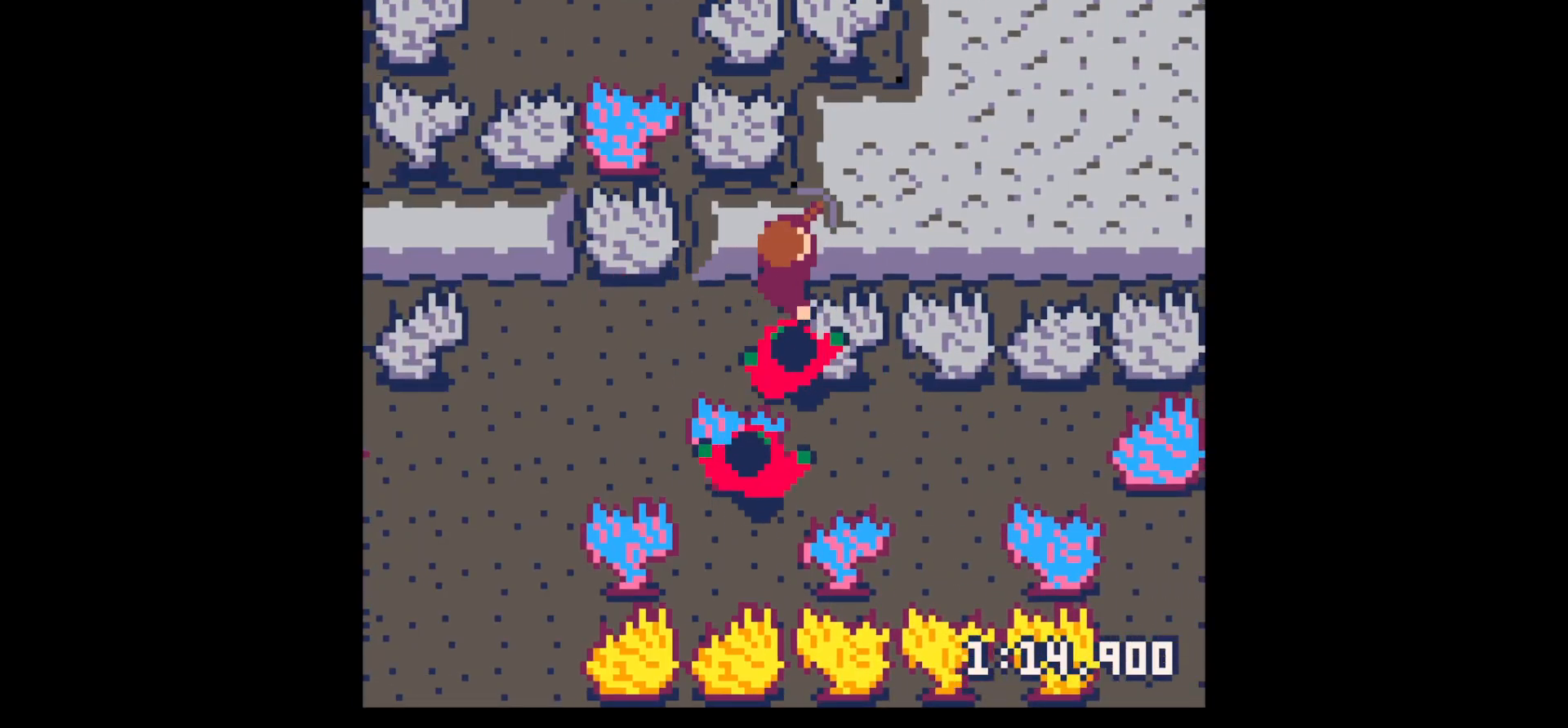
{"keys": ["x"], "events": [[17, "right", "up"], [200, "x", "down"]]}
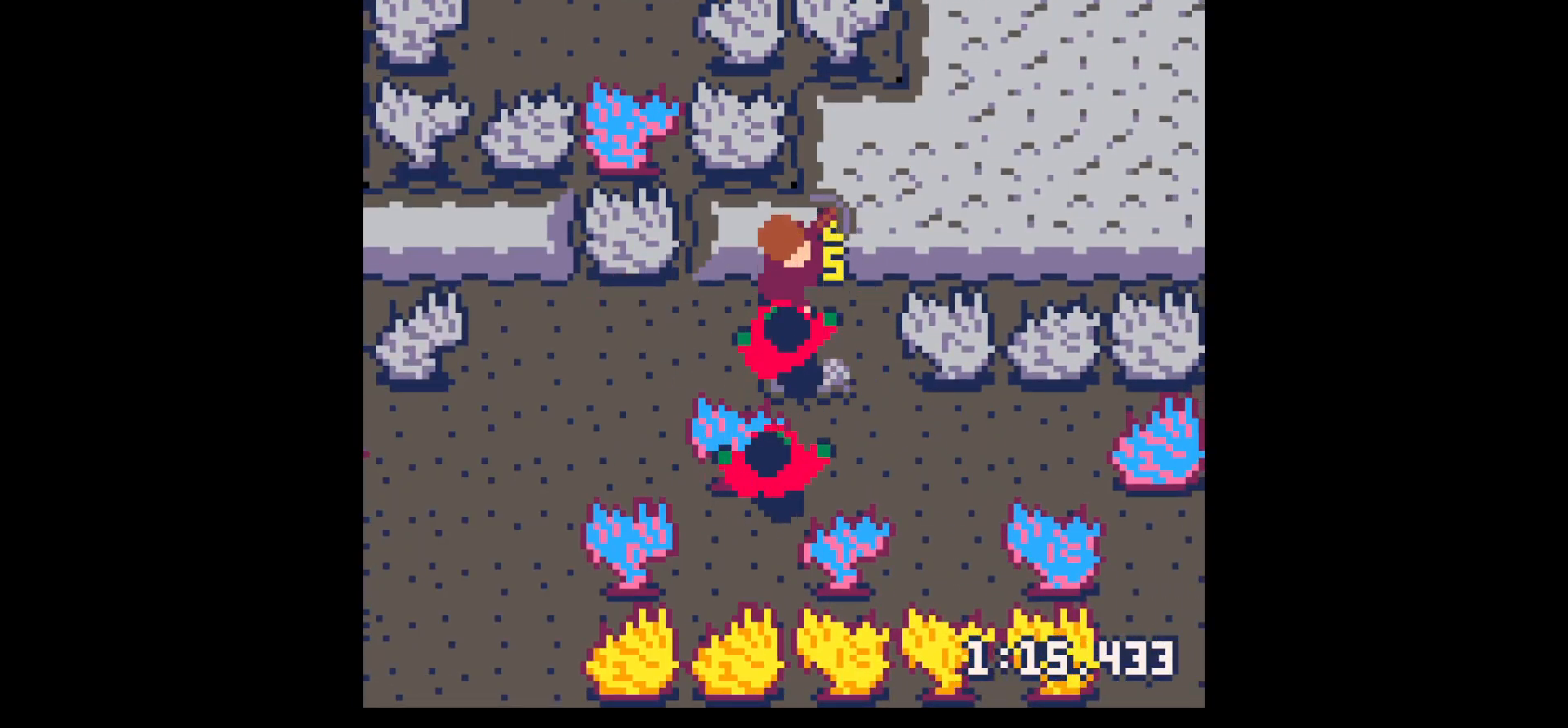
{"keys": ["left"], "events": [[67, "x", "up"], [217, "left", "down"]]}
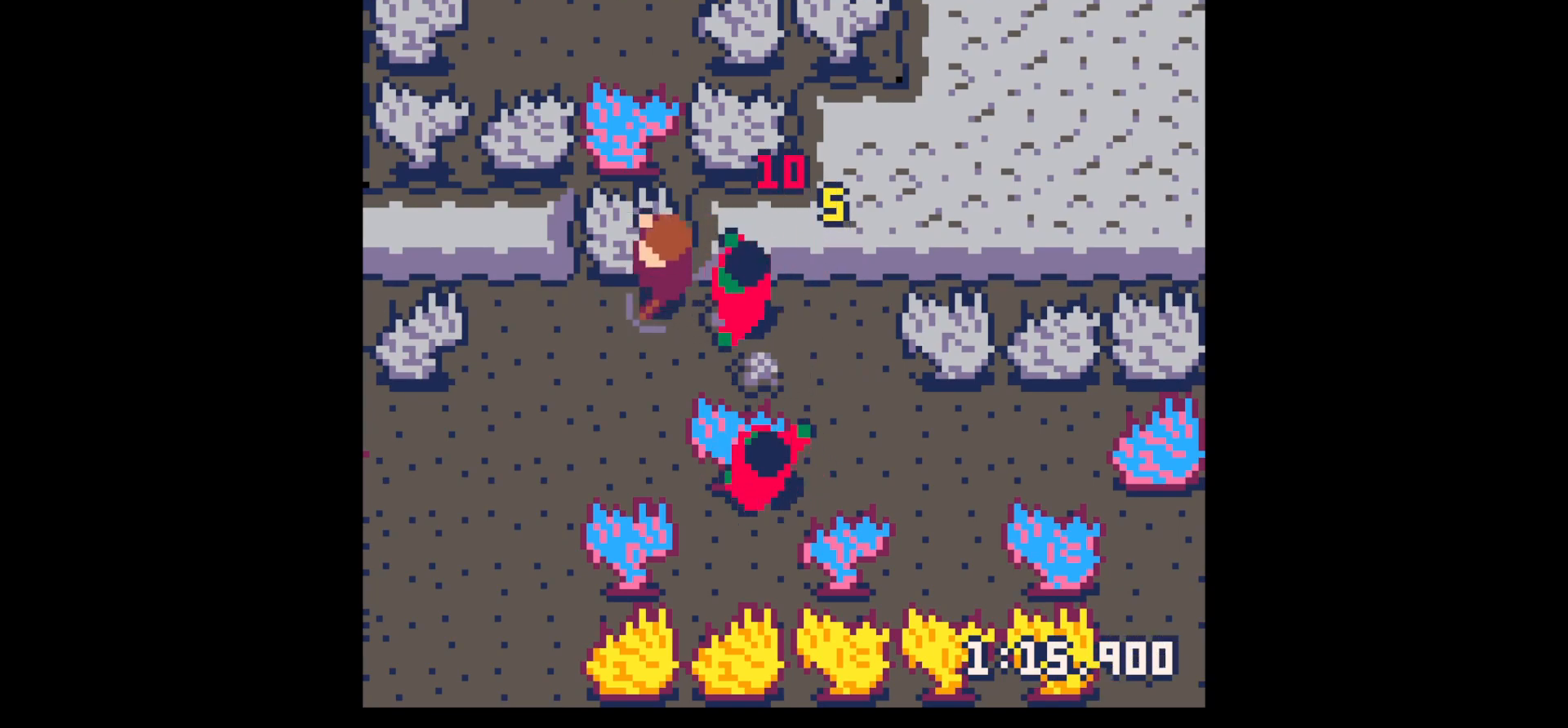
{"keys": ["left"], "events": [[134, "left", "up"], [134, "z", "down"], [184, "down", "down"], [234, "down", "up"], [234, "z", "up"], [367, "x", "down"], [467, "left", "down"], [467, "x", "up"]]}
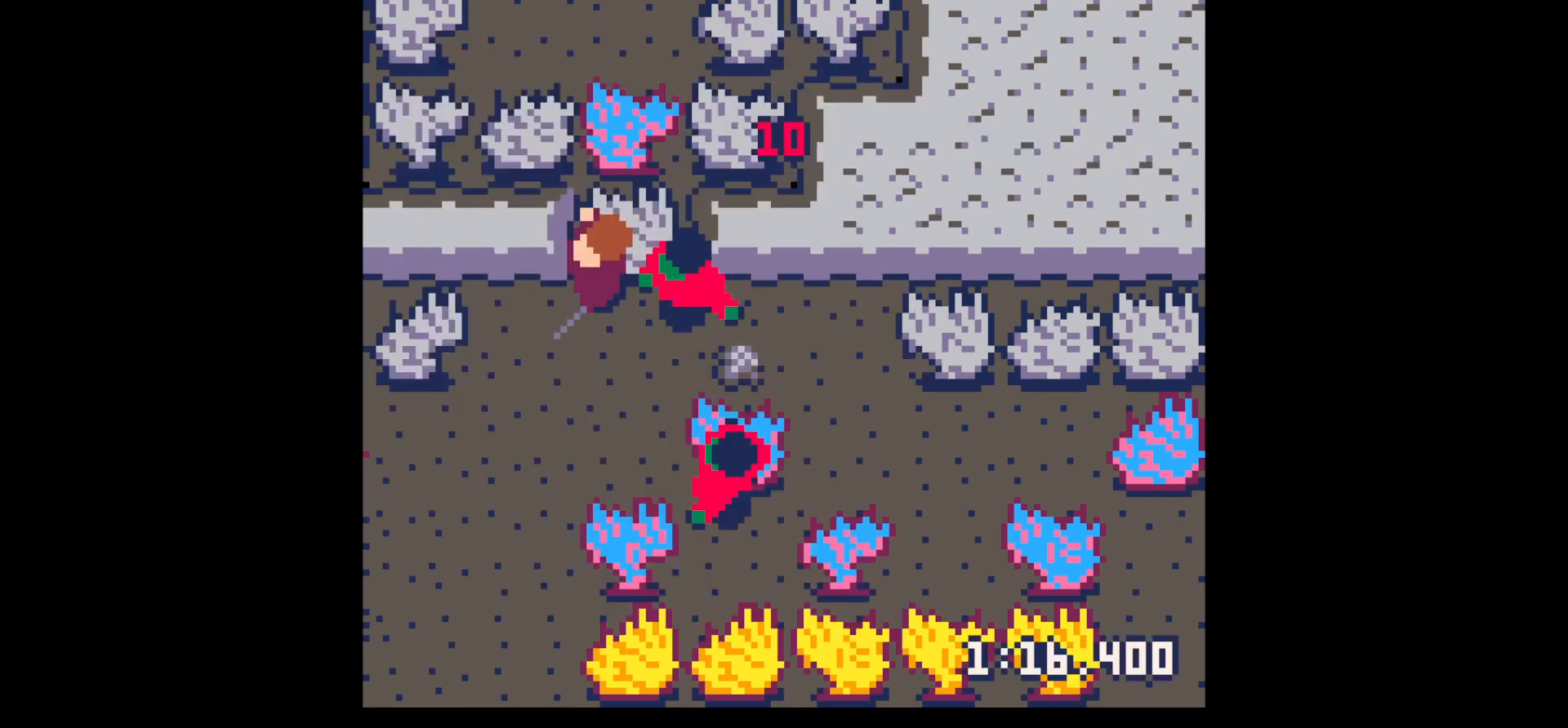
{"keys": ["x"], "events": [[200, "right", "down"], [250, "left", "up"], [300, "right", "up"], [334, "x", "down"], [384, "x", "up"], [484, "x", "down"]]}
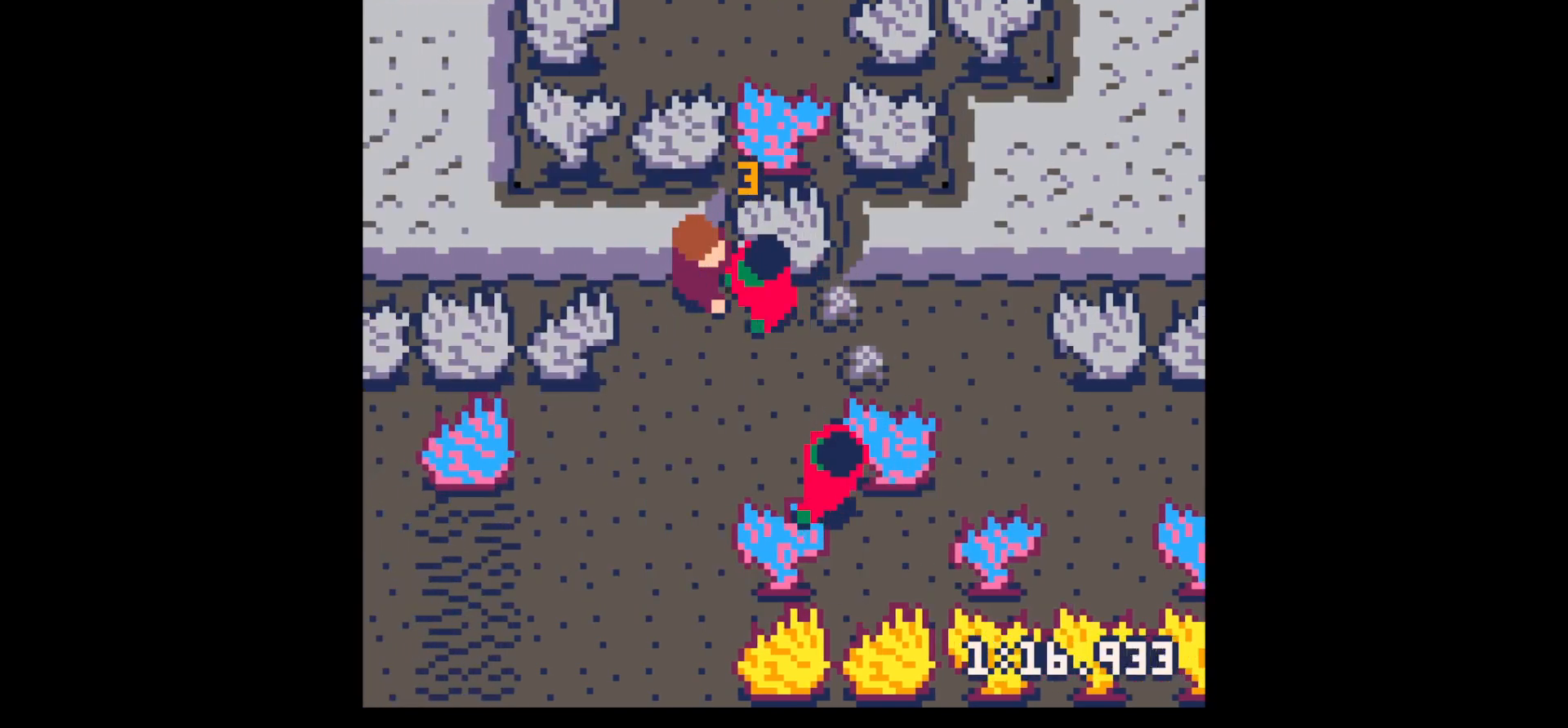
{"keys": ["down", "right"], "events": [[167, "x", "up"], [350, "right", "down"], [350, "x", "down"], [500, "down", "down"], [500, "x", "up"]]}
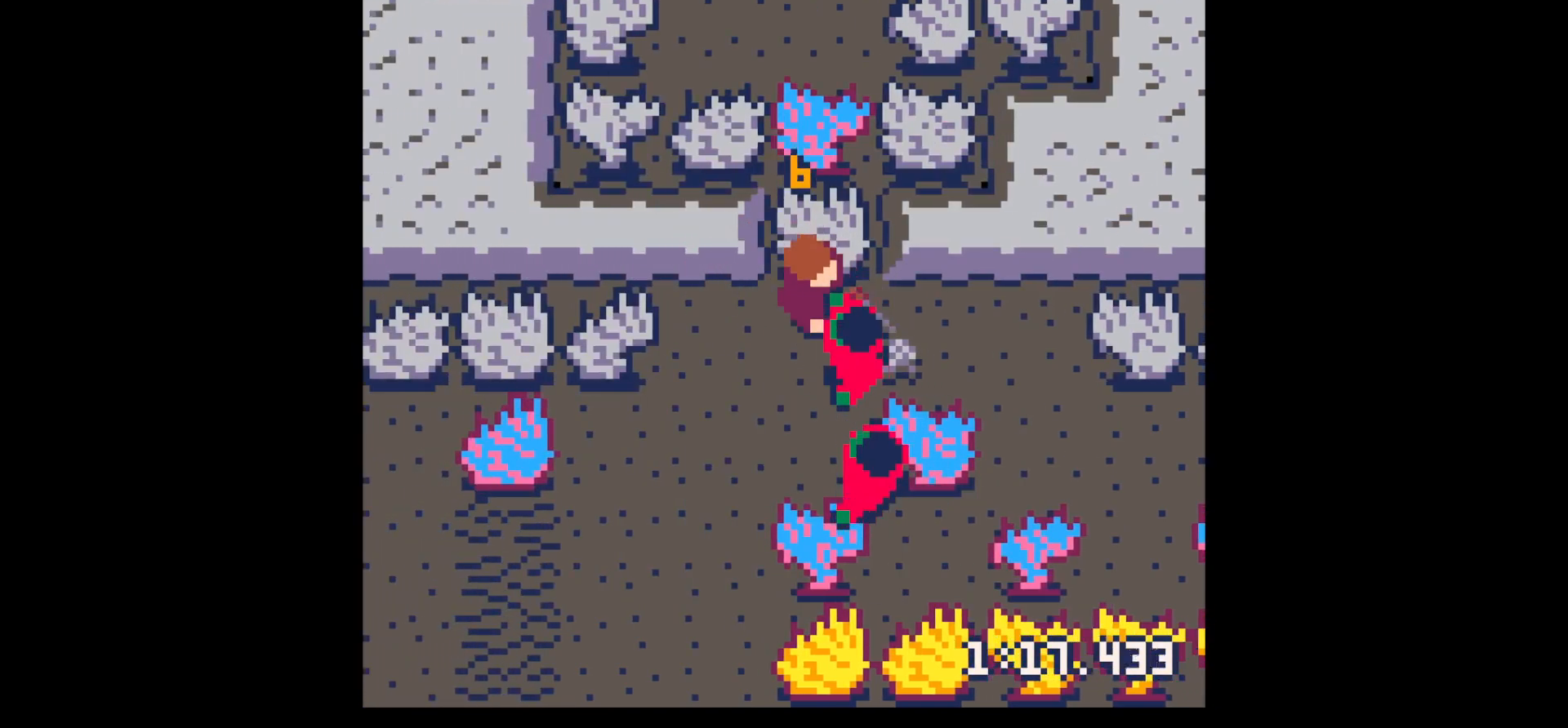
{"keys": ["right"], "events": [[134, "down", "up"], [134, "right", "up"], [134, "x", "down"], [234, "x", "up"], [467, "right", "down"]]}
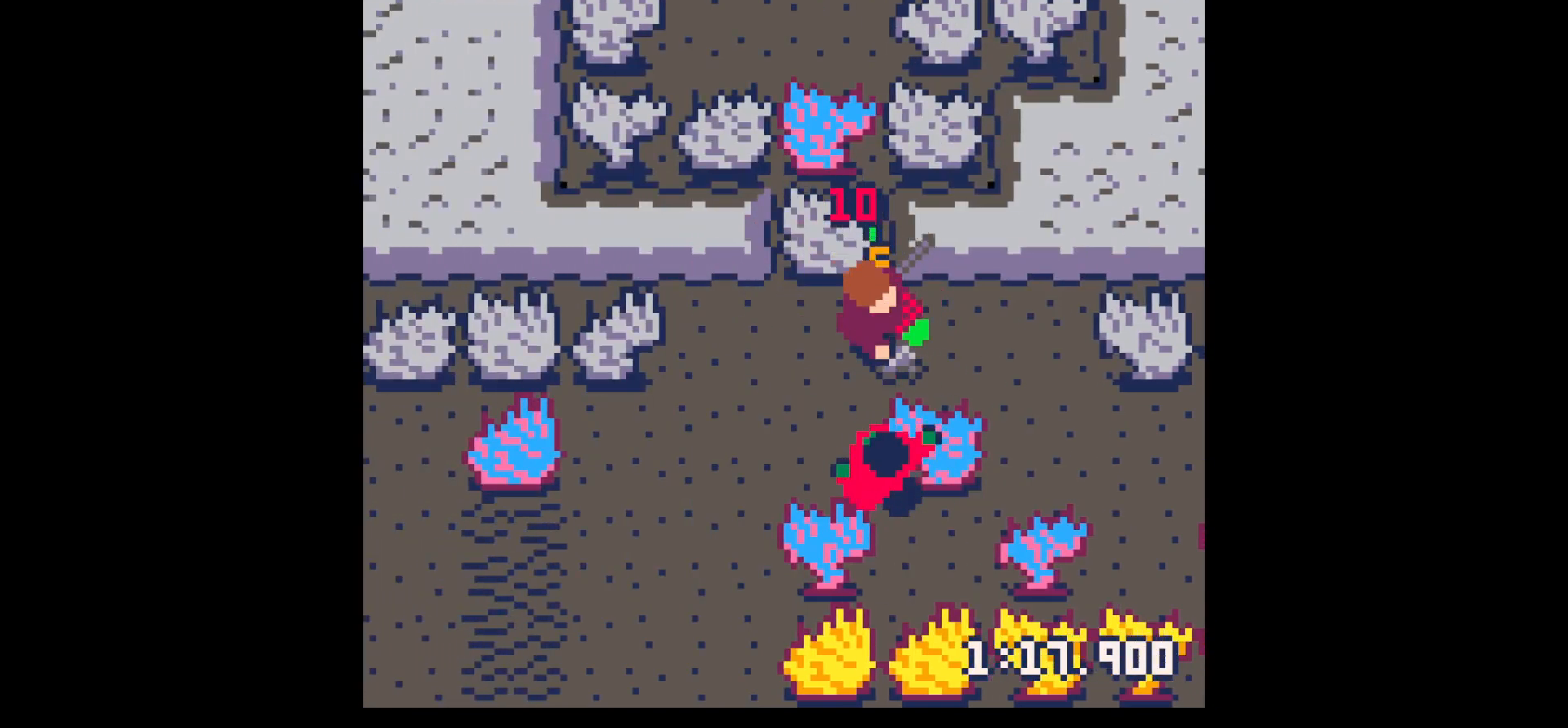
{"keys": ["right"], "events": [[50, "down", "down"], [200, "down", "up"], [200, "right", "up"], [300, "up", "down"], [384, "right", "down"], [434, "up", "up"]]}
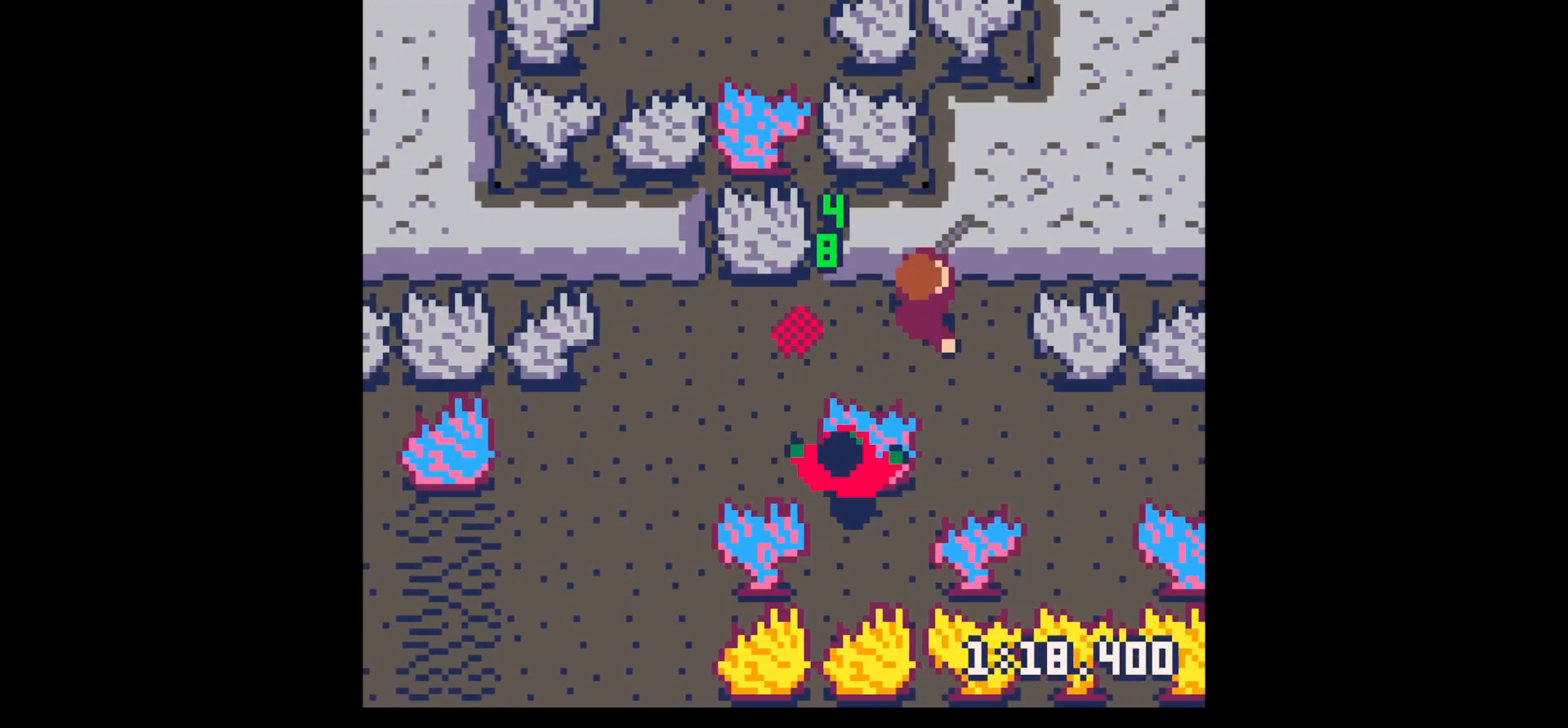
{"keys": ["down", "left"], "events": [[117, "down", "down"], [250, "right", "up"], [400, "left", "down"]]}
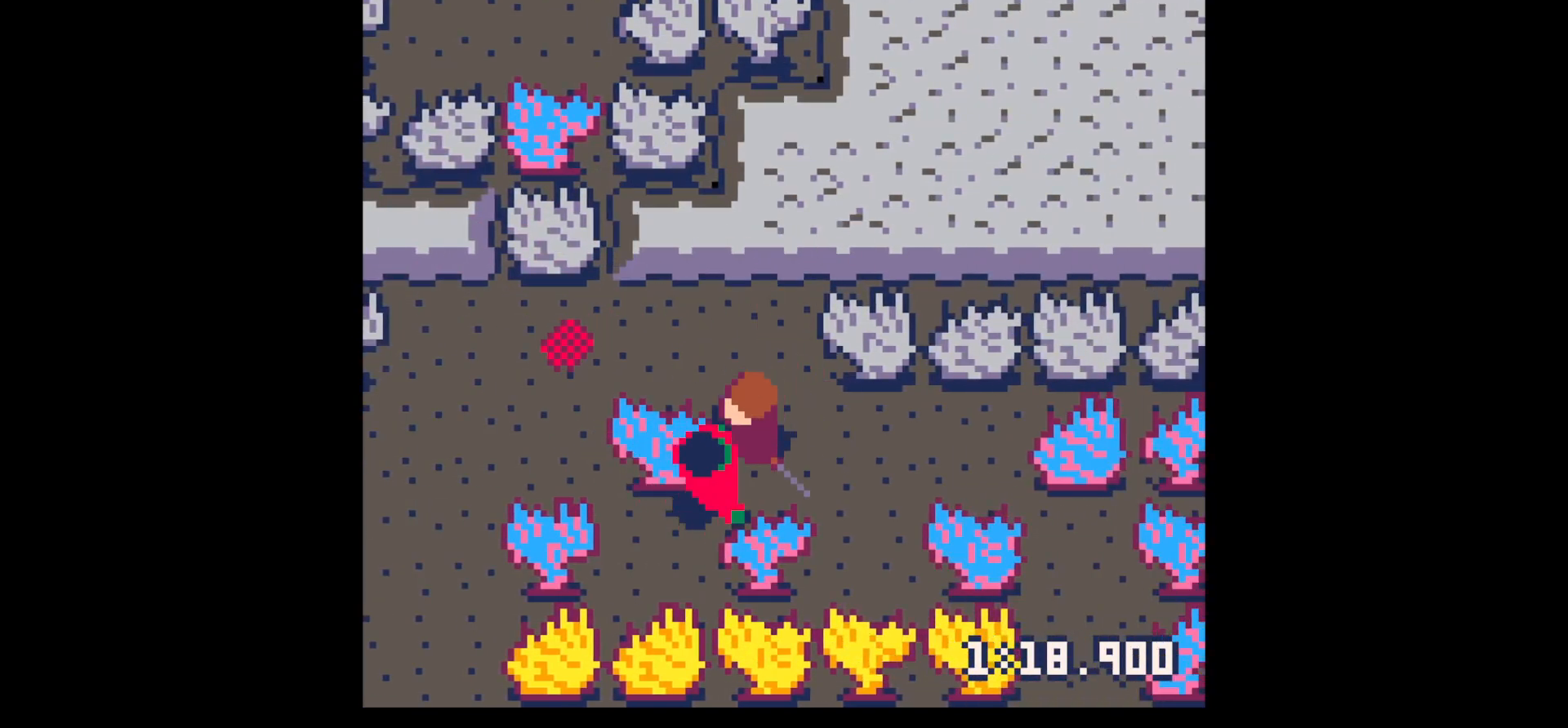
{"keys": [], "events": [[34, "down", "up"], [34, "left", "up"], [34, "x", "down"], [134, "x", "up"], [234, "x", "down"], [317, "down", "down"], [317, "left", "down"], [367, "x", "up"], [417, "down", "up"], [417, "left", "up"]]}
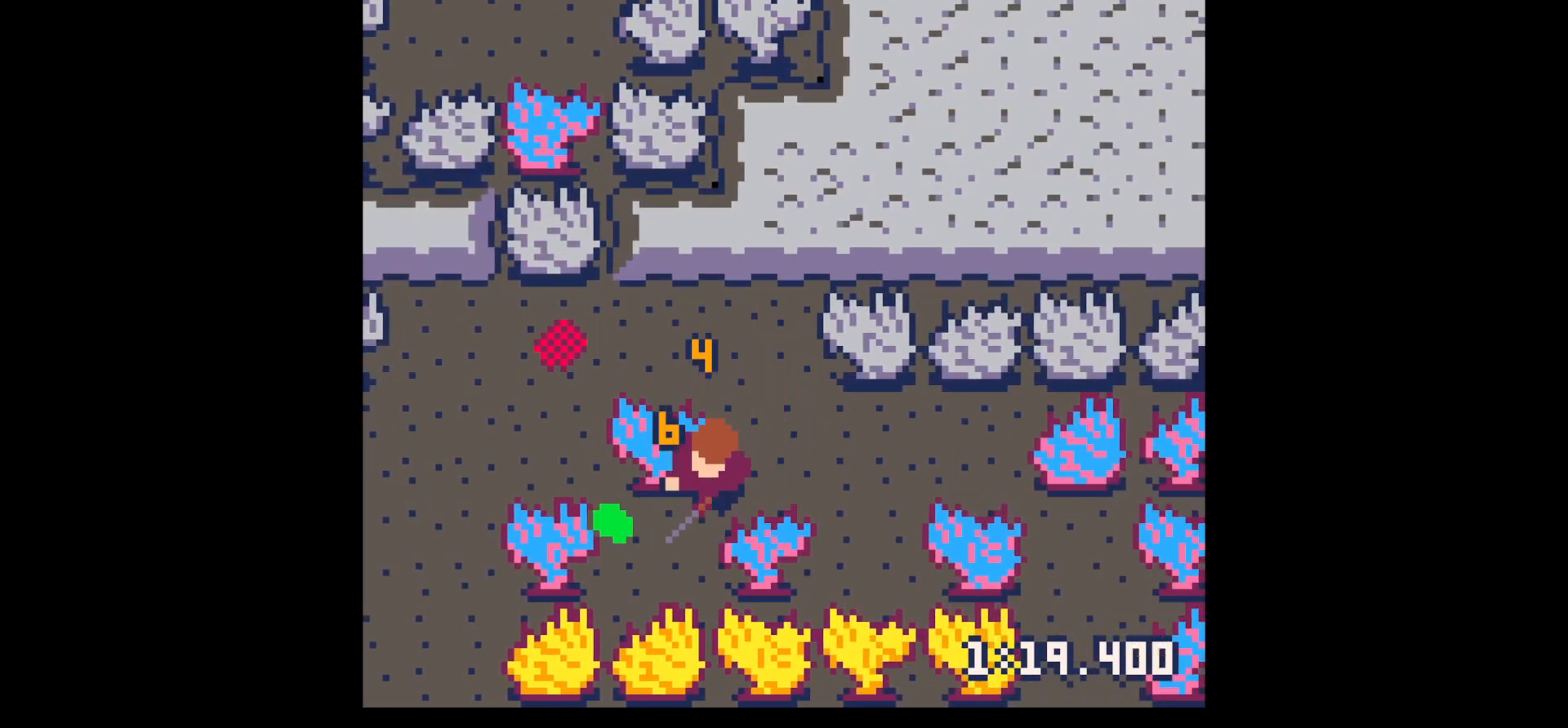
{"keys": ["left"], "events": [[484, "left", "down"]]}
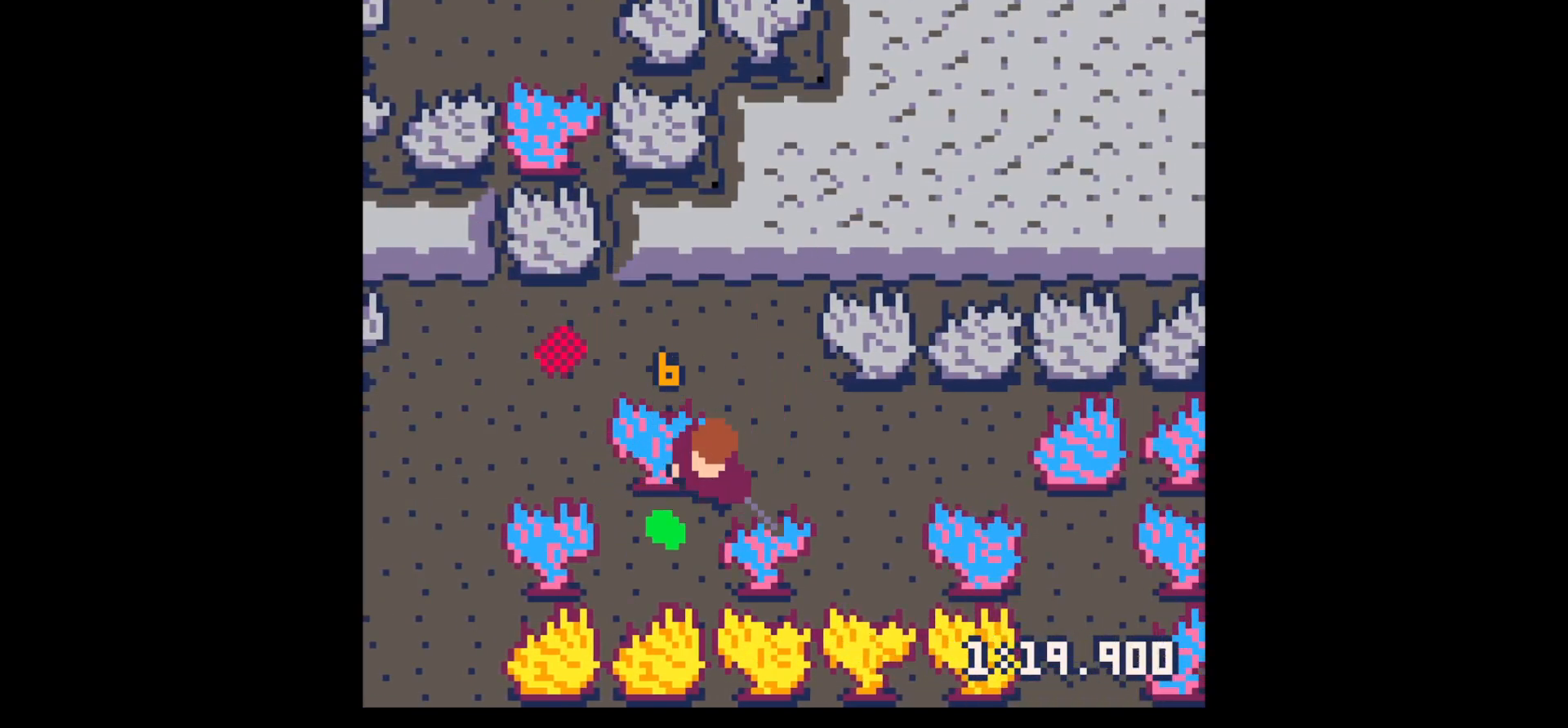
{"keys": ["down"], "events": [[117, "down", "down"], [450, "left", "up"]]}
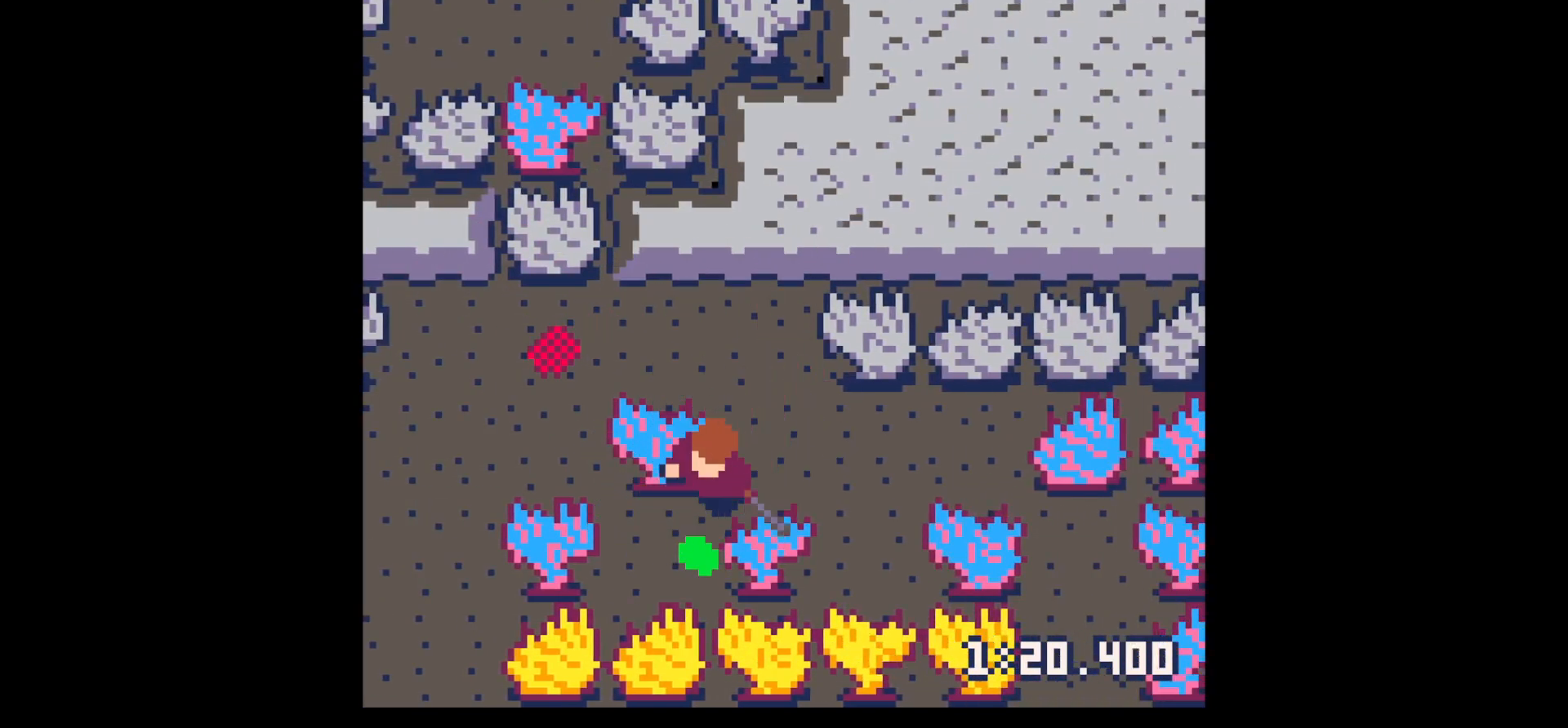
{"keys": ["down"], "events": [[134, "down", "up"], [134, "z", "down"], [234, "down", "down"], [234, "z", "up"], [284, "down", "up"], [417, "down", "down"]]}
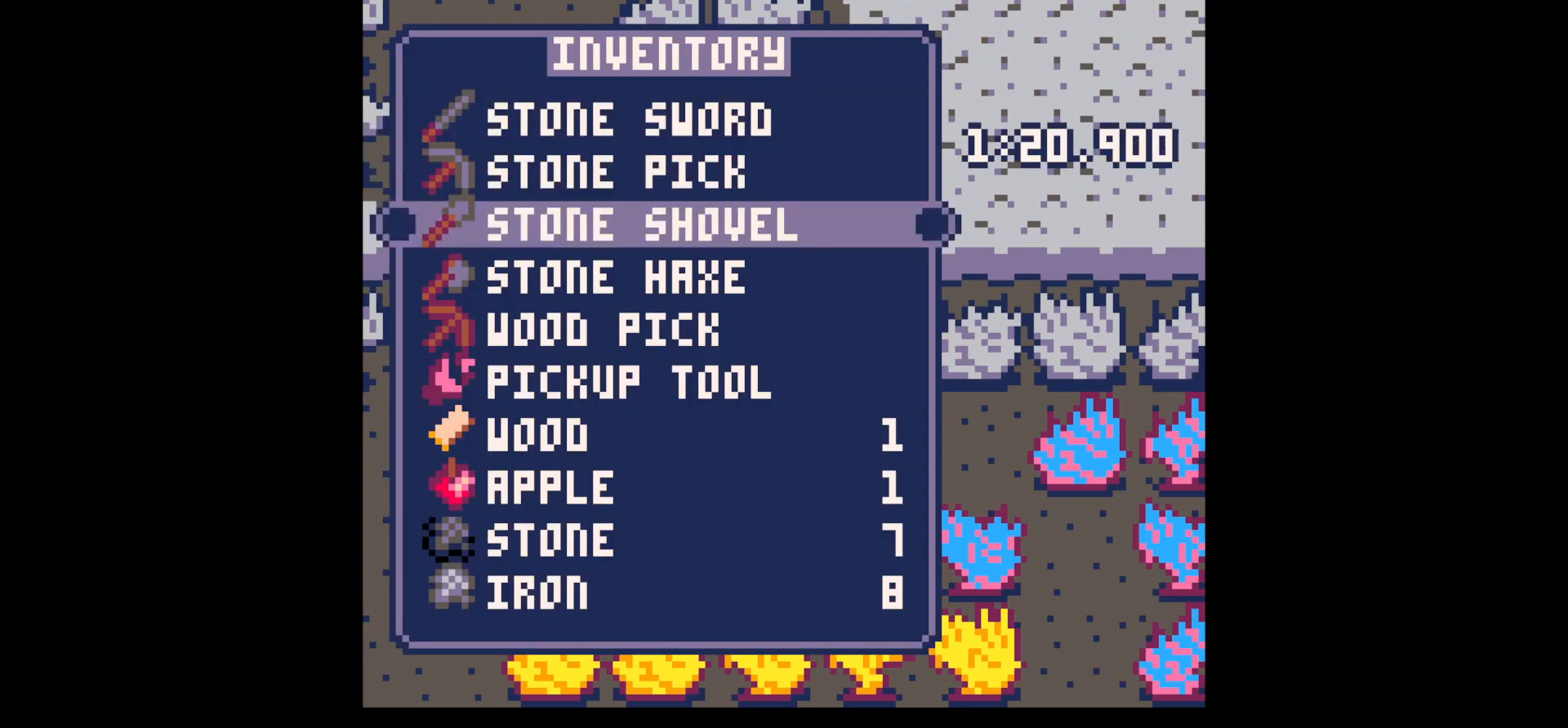
{"keys": ["right", "up", "x"], "events": [[17, "down", "up"], [284, "x", "down"], [384, "right", "down"], [384, "up", "down"], [384, "x", "up"], [467, "x", "down"]]}
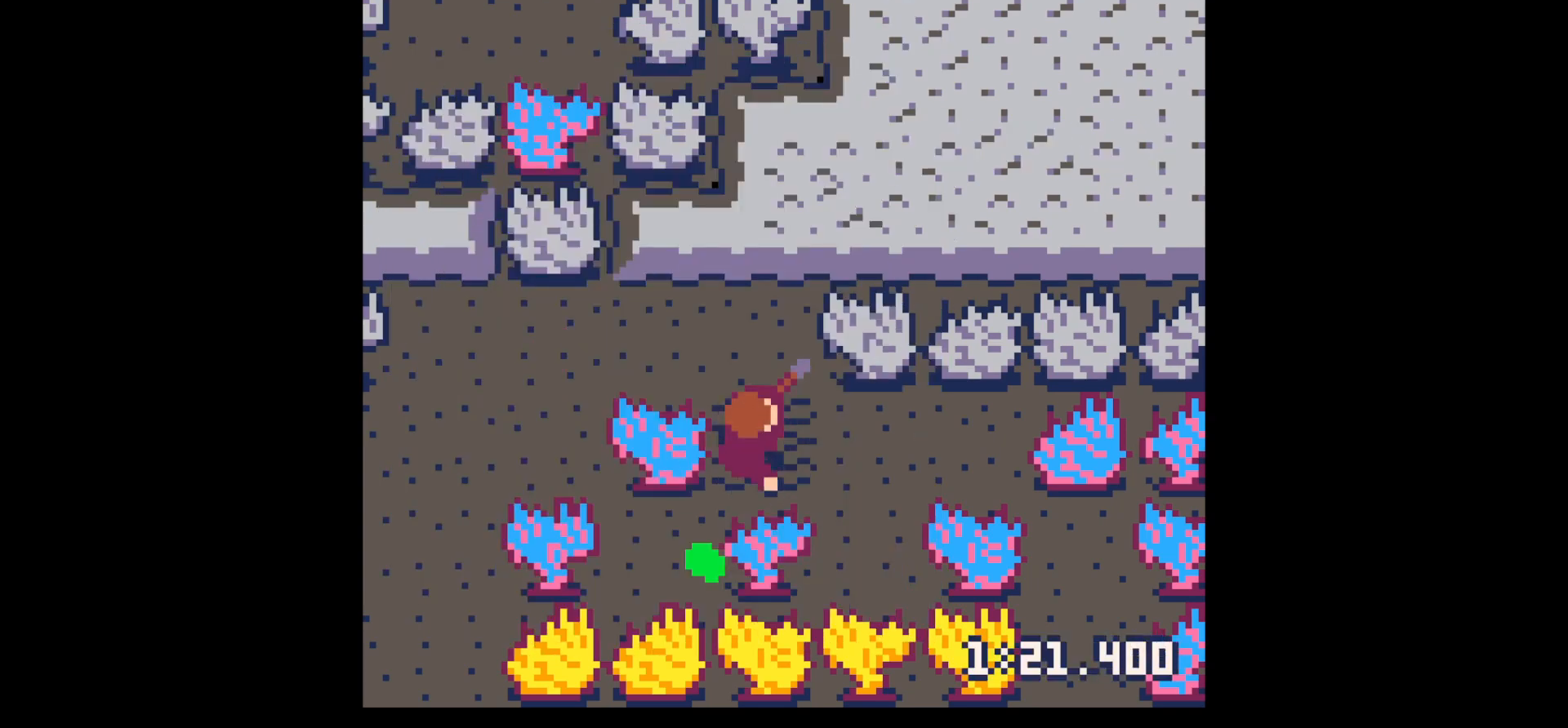
{"keys": ["left", "x"], "events": [[17, "right", "up"], [300, "left", "down"], [300, "up", "up"], [350, "x", "up"], [450, "x", "down"]]}
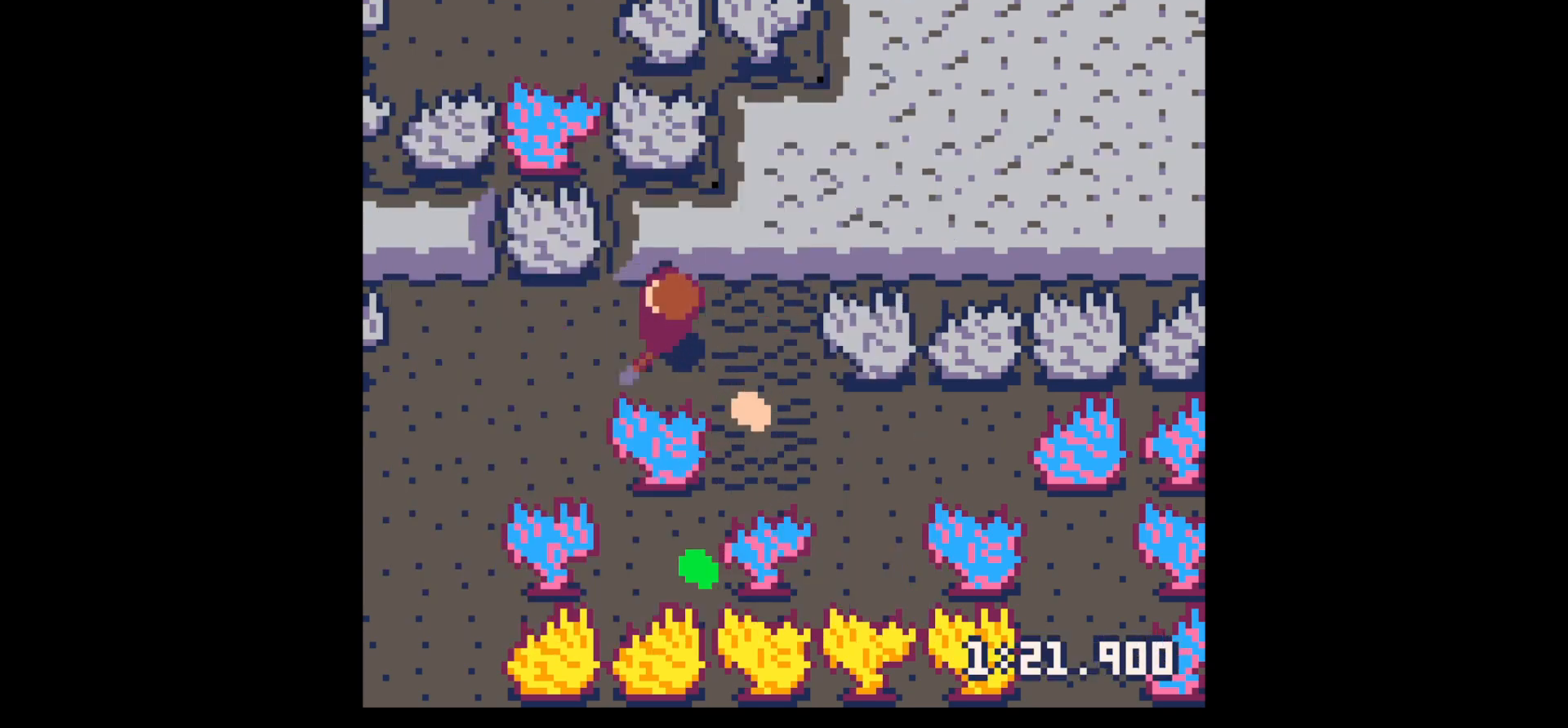
{"keys": ["right"], "events": [[467, "left", "up"], [467, "right", "down"], [467, "x", "up"]]}
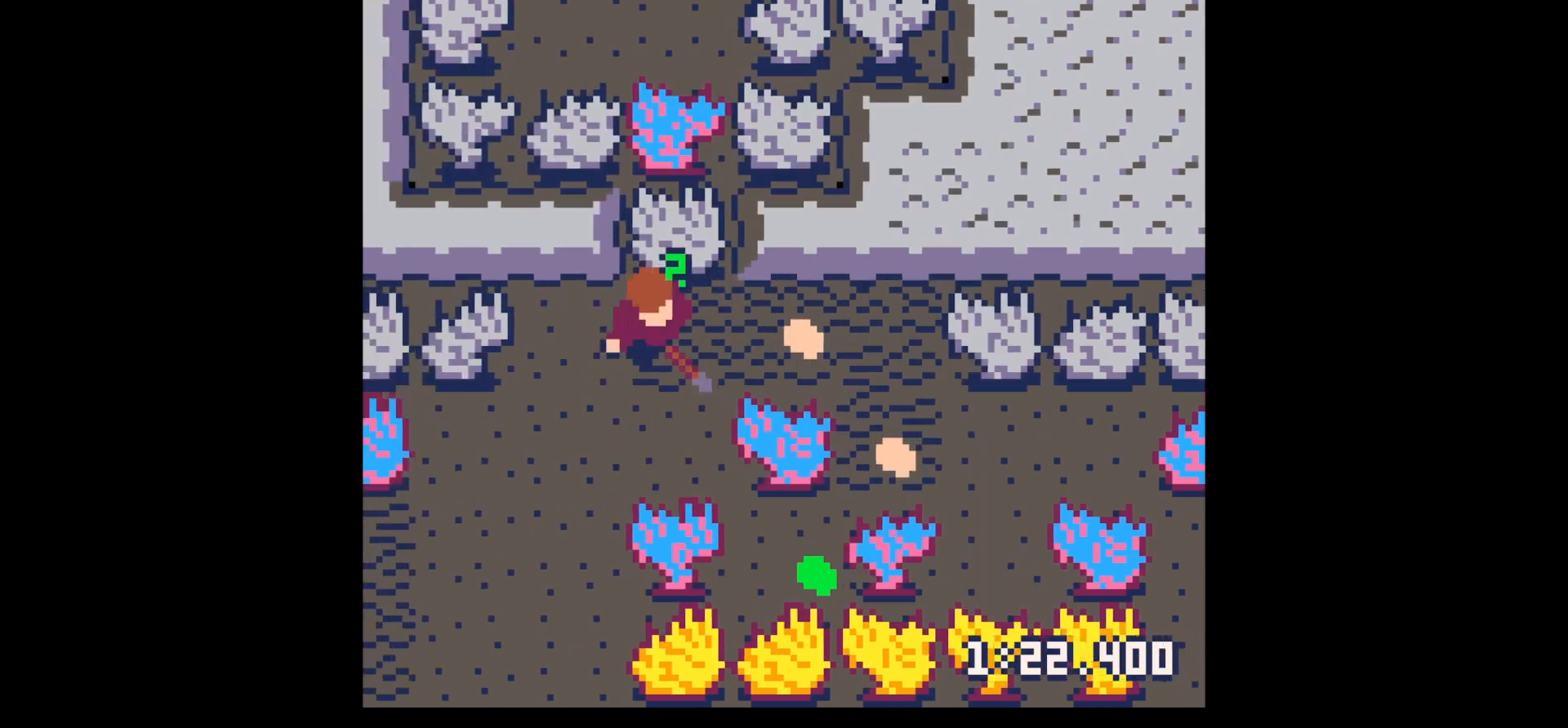
{"keys": ["down", "right"], "events": [[384, "down", "down"]]}
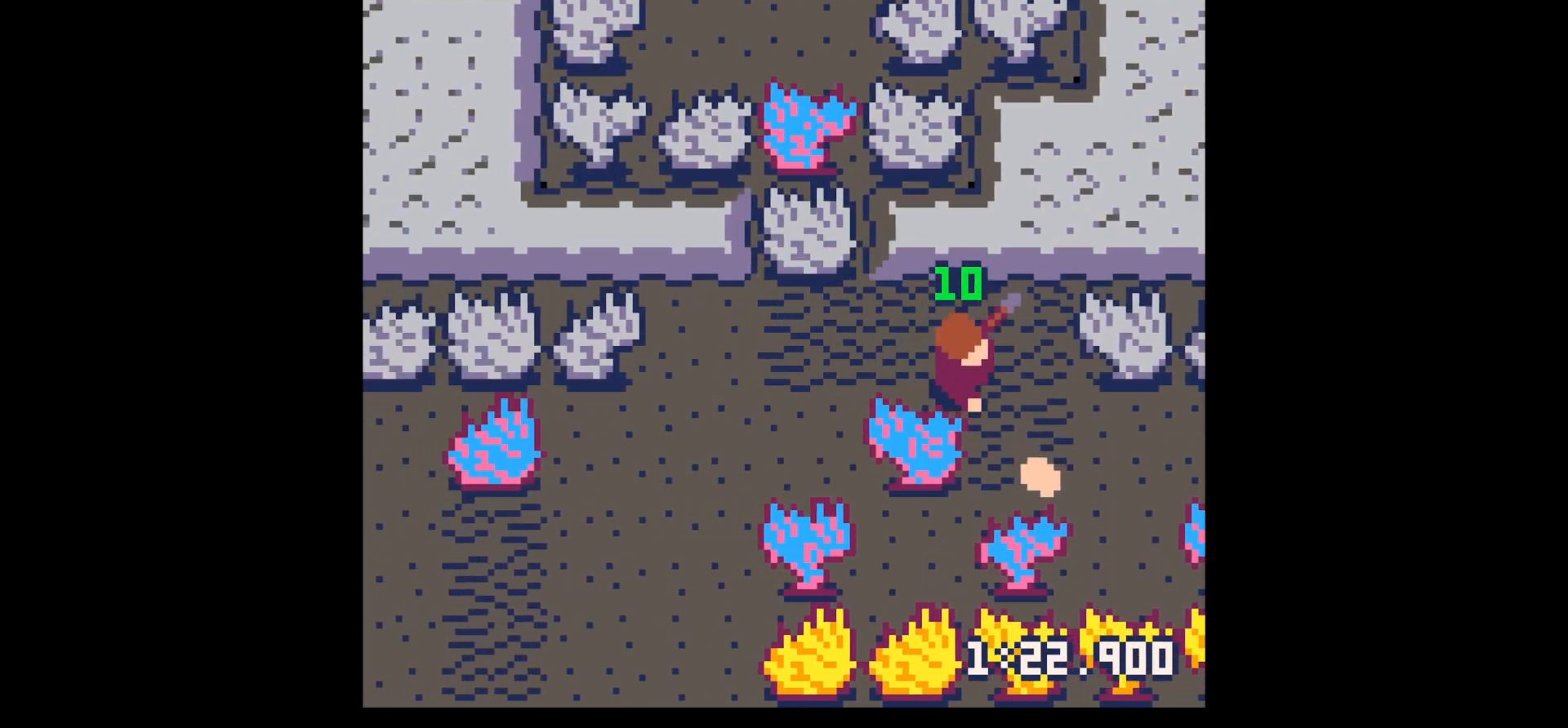
{"keys": ["right", "x"], "events": [[350, "down", "up"], [400, "x", "down"]]}
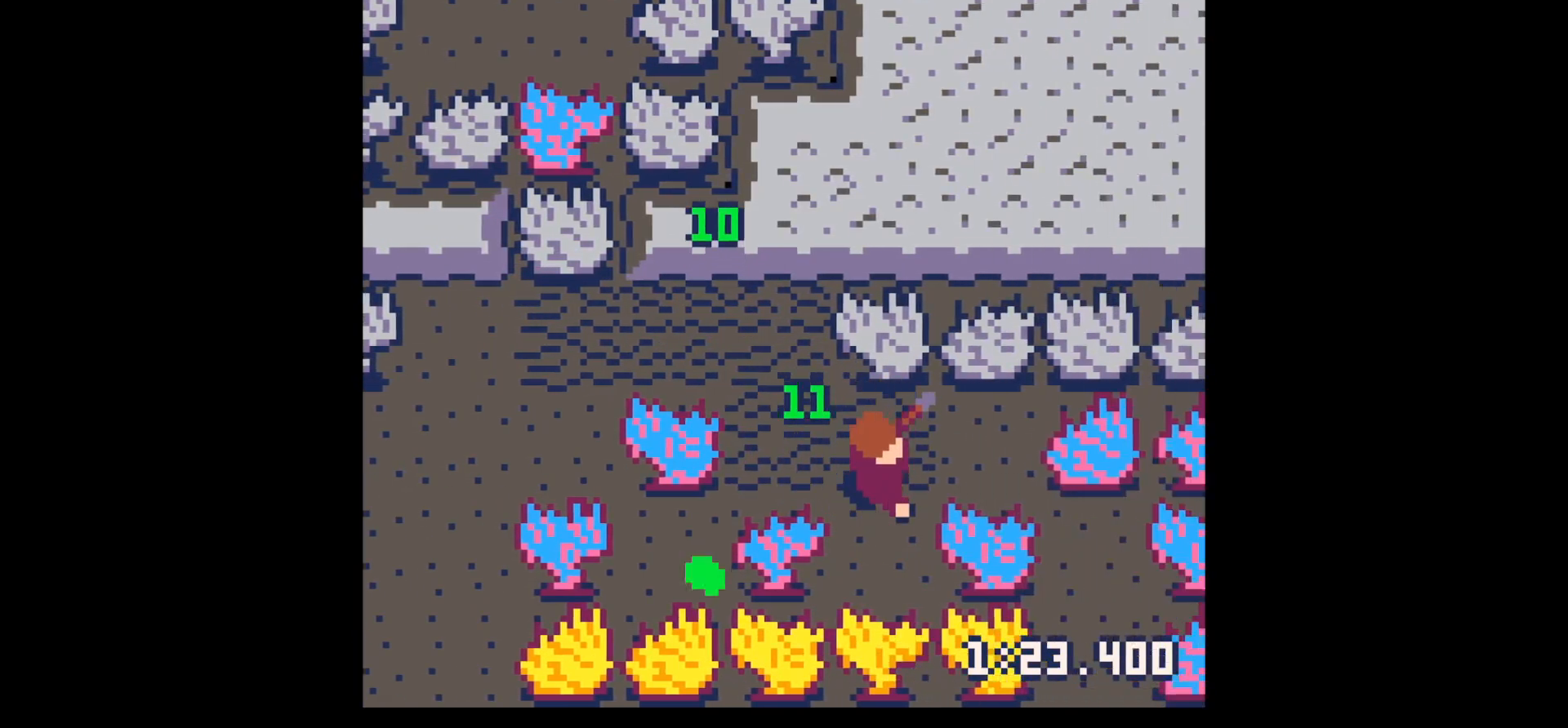
{"keys": ["left"], "events": [[334, "up", "down"], [334, "x", "up"], [367, "right", "up"], [467, "left", "down"], [467, "up", "up"]]}
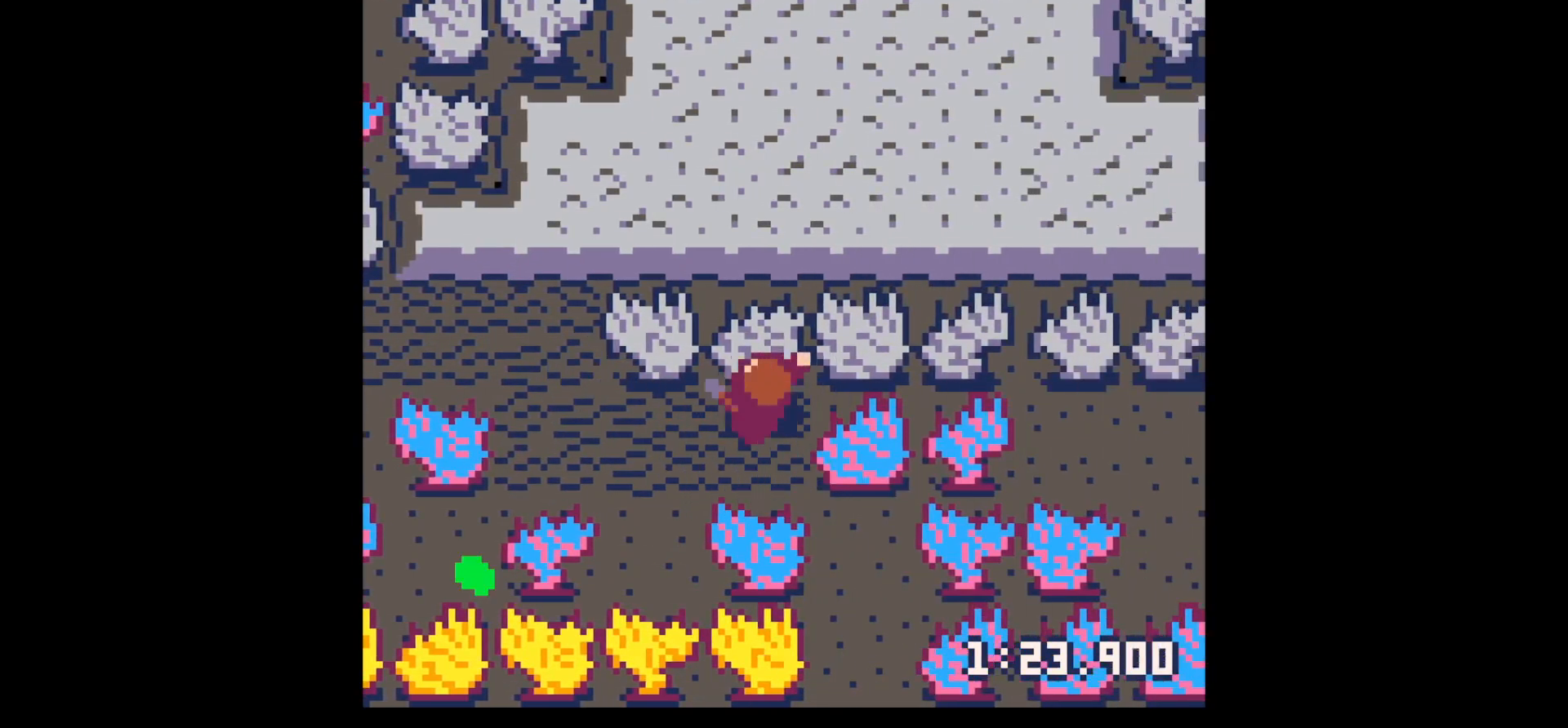
{"keys": ["down"], "events": [[50, "down", "down"], [250, "down", "up"], [250, "left", "up"], [300, "z", "down"], [350, "down", "down"], [350, "z", "up"], [400, "down", "up"], [484, "down", "down"]]}
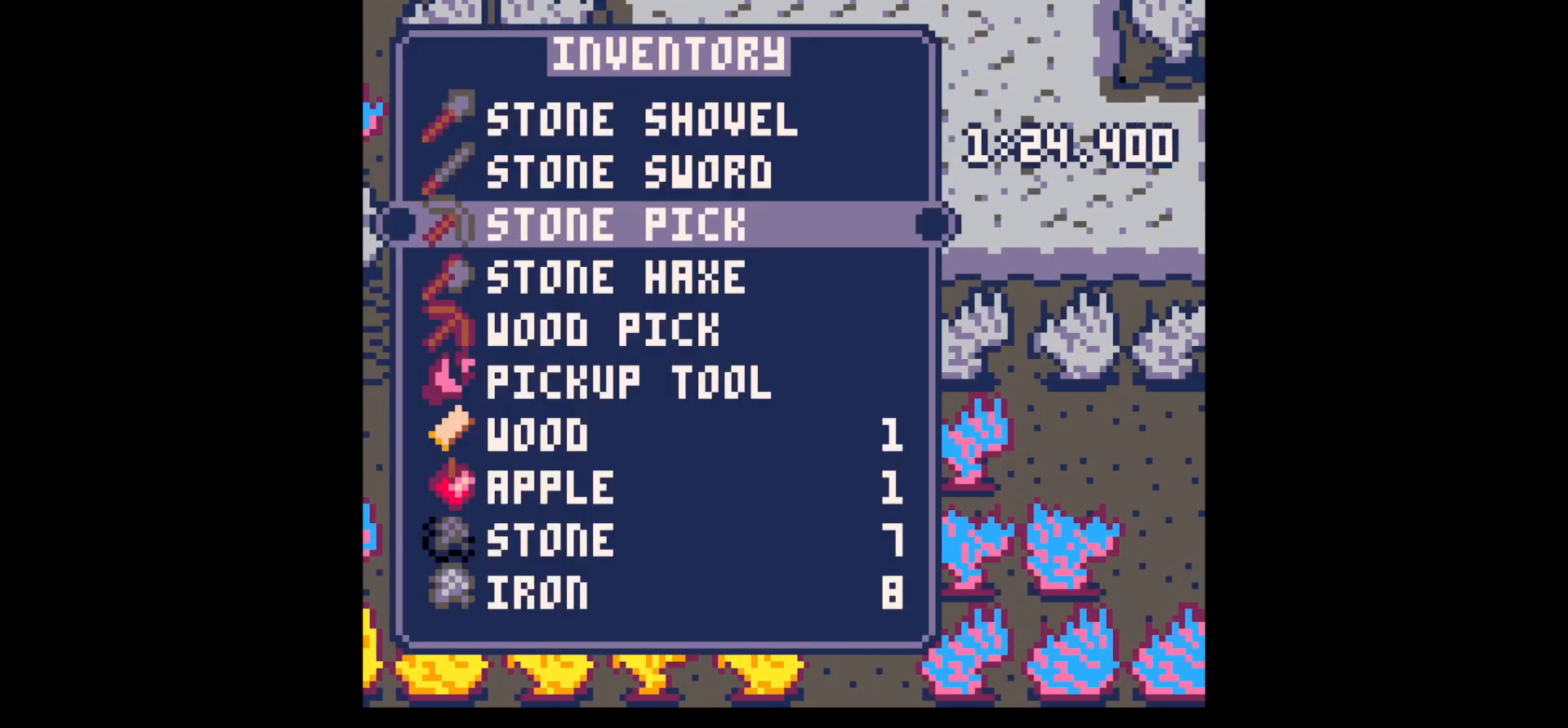
{"keys": ["left", "up"], "events": [[117, "down", "up"], [317, "x", "down"], [400, "left", "down"], [400, "up", "down"], [400, "x", "up"]]}
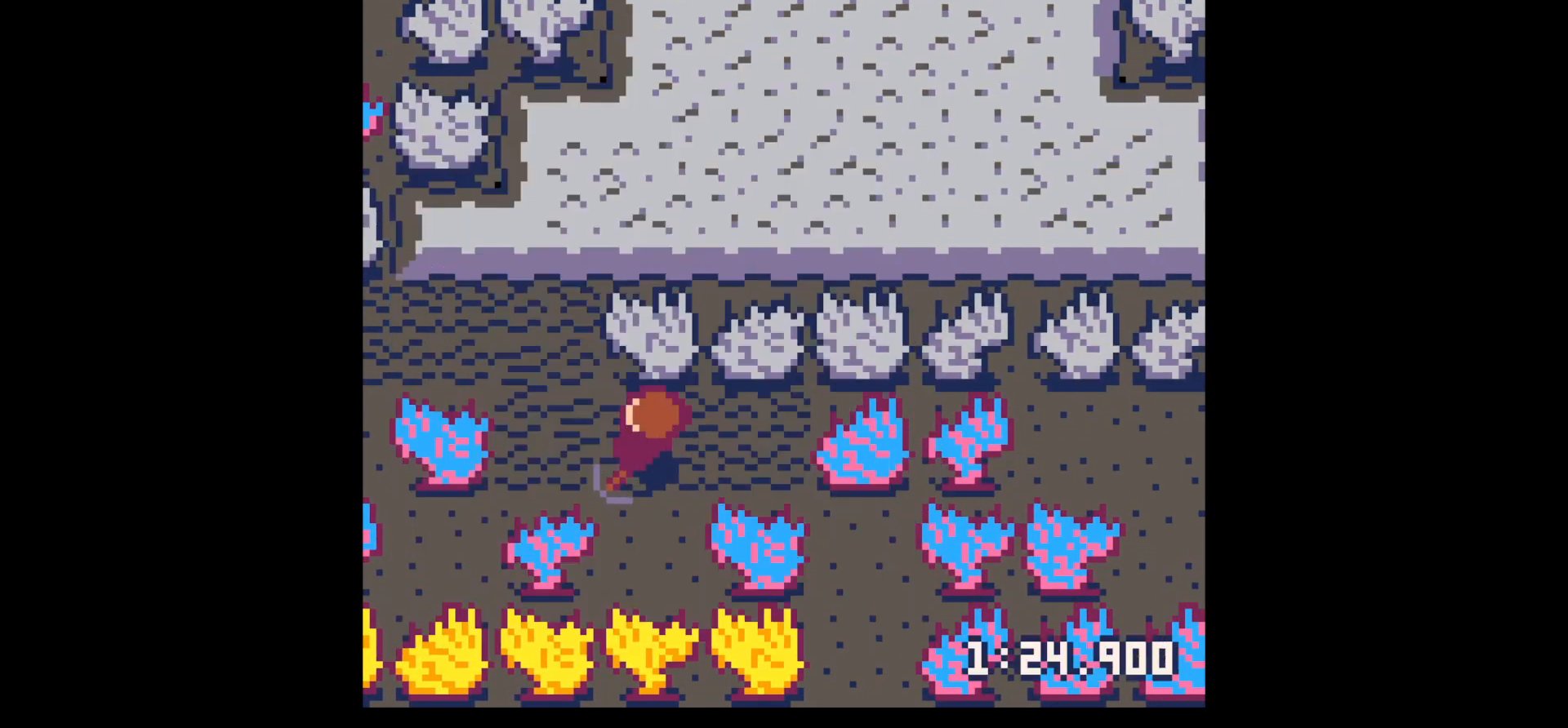
{"keys": ["x"], "events": [[34, "left", "up"], [34, "x", "down"], [217, "up", "up"]]}
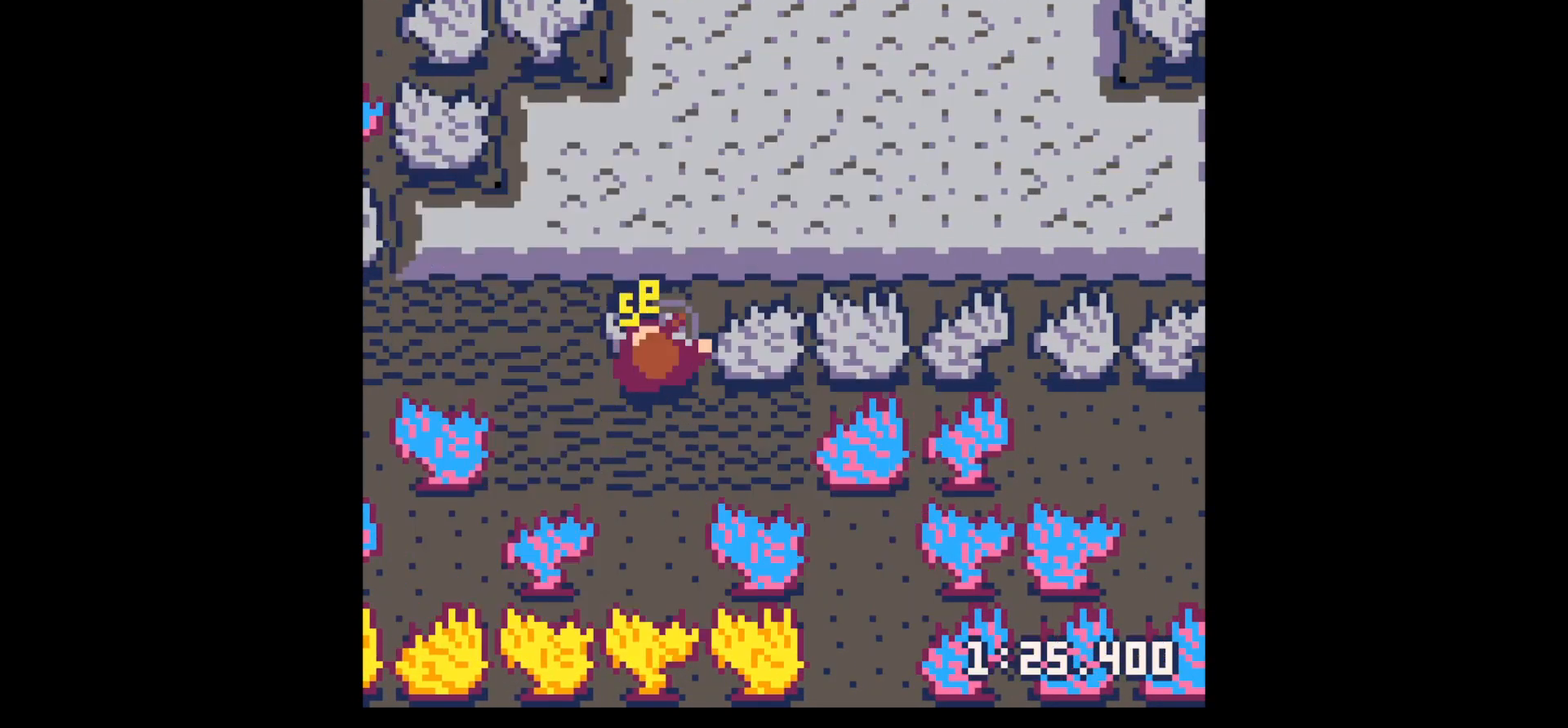
{"keys": ["x"], "events": []}